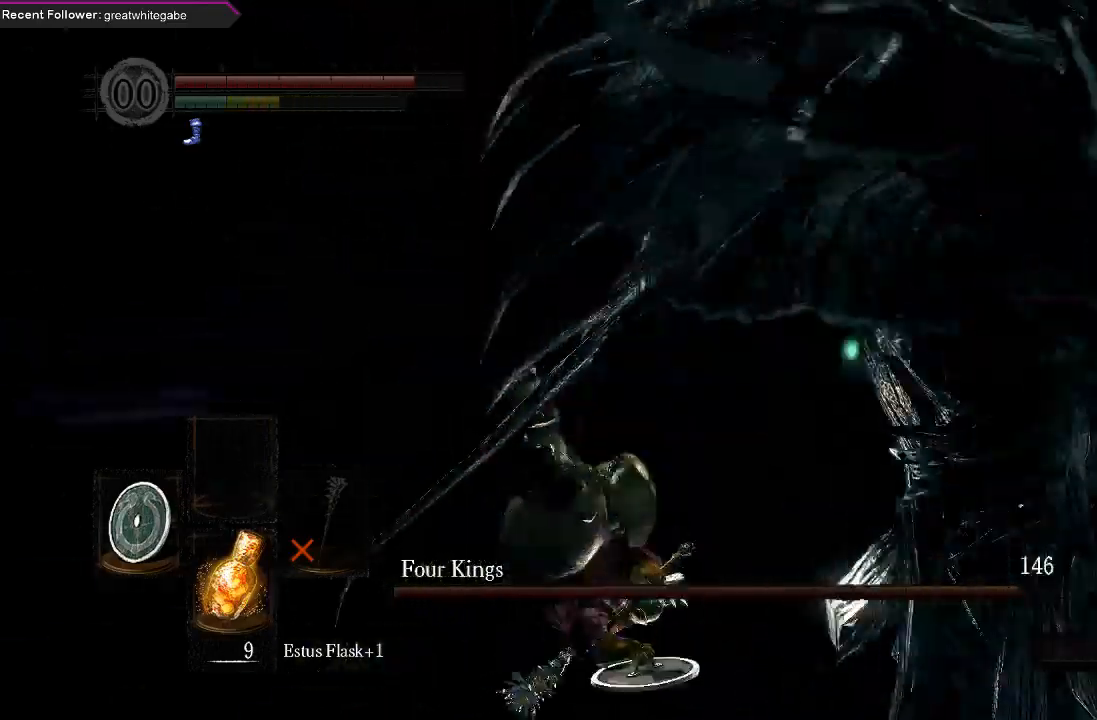
Gameplay with a controller (Xbox layout); each line is a JSON object with the inputs held at the frame after it. "events" lists button and stick changes between this image and that frame as [ms after this image, input, new state], when the widget could be followed in between.
{"buttons": [], "left_stick": "down-right", "right_stick": "right", "events": [[100, "left_stick", "down"], [267, "left_stick", "down-right"]]}
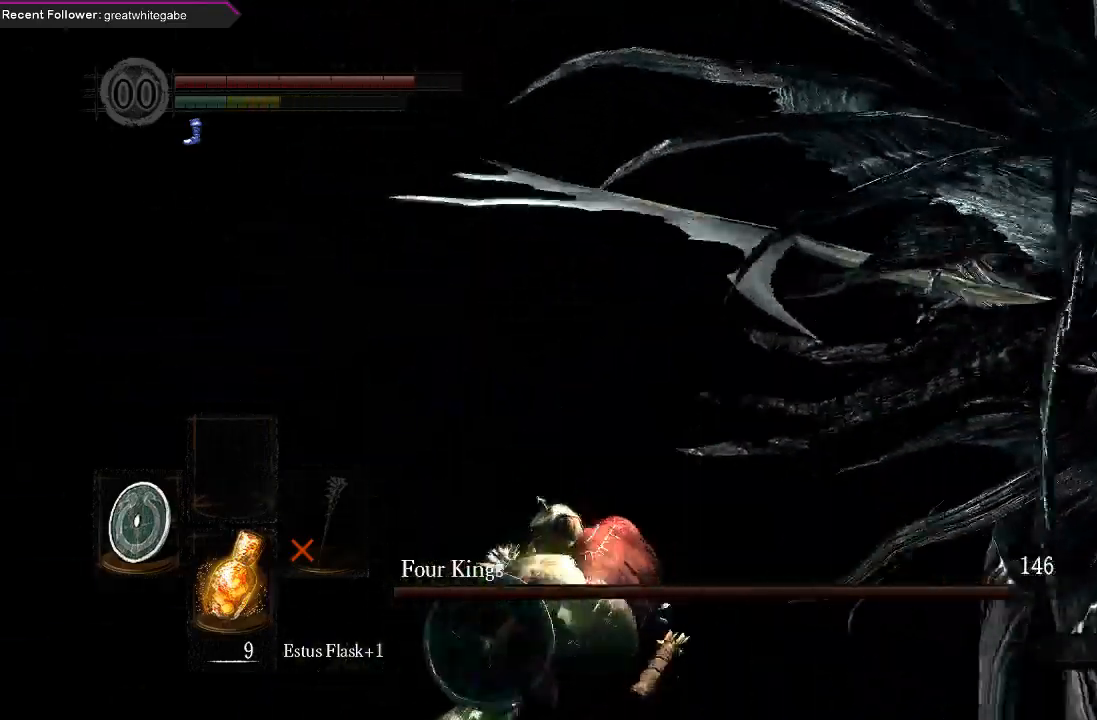
{"buttons": [], "left_stick": "up-right", "right_stick": "center", "events": [[267, "right_stick", "center"], [333, "left_stick", "right"], [433, "left_stick", "up-right"]]}
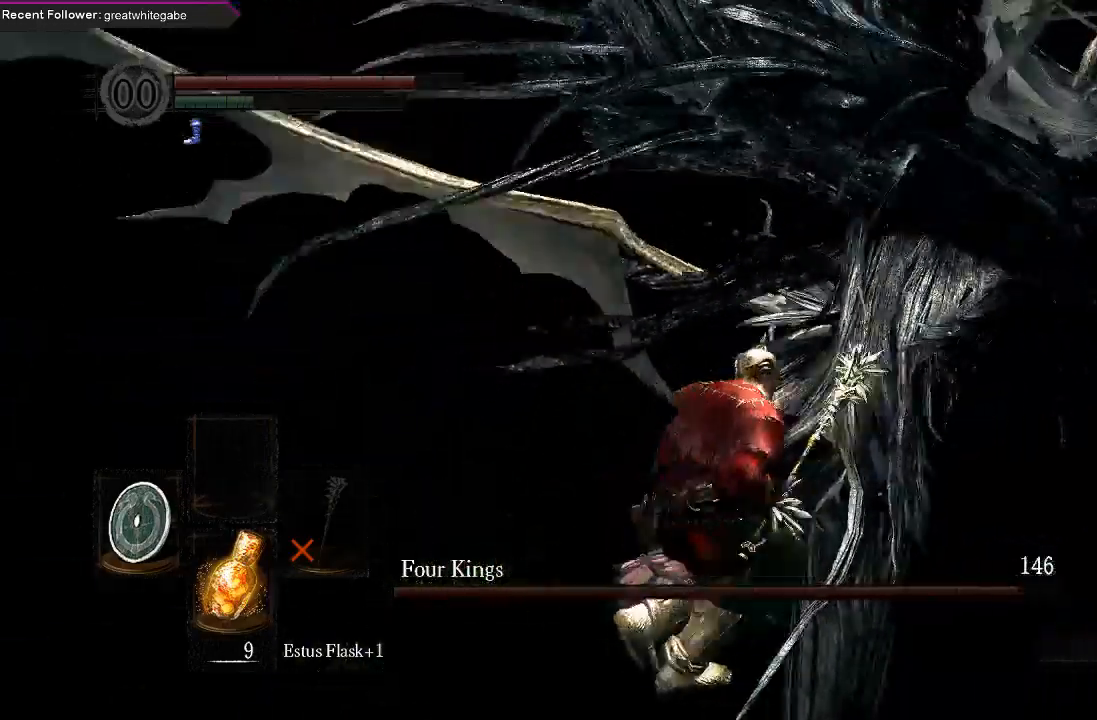
{"buttons": [], "left_stick": "up-right", "right_stick": "left", "events": [[67, "B", "down"], [167, "B", "up"], [333, "right_stick", "left"]]}
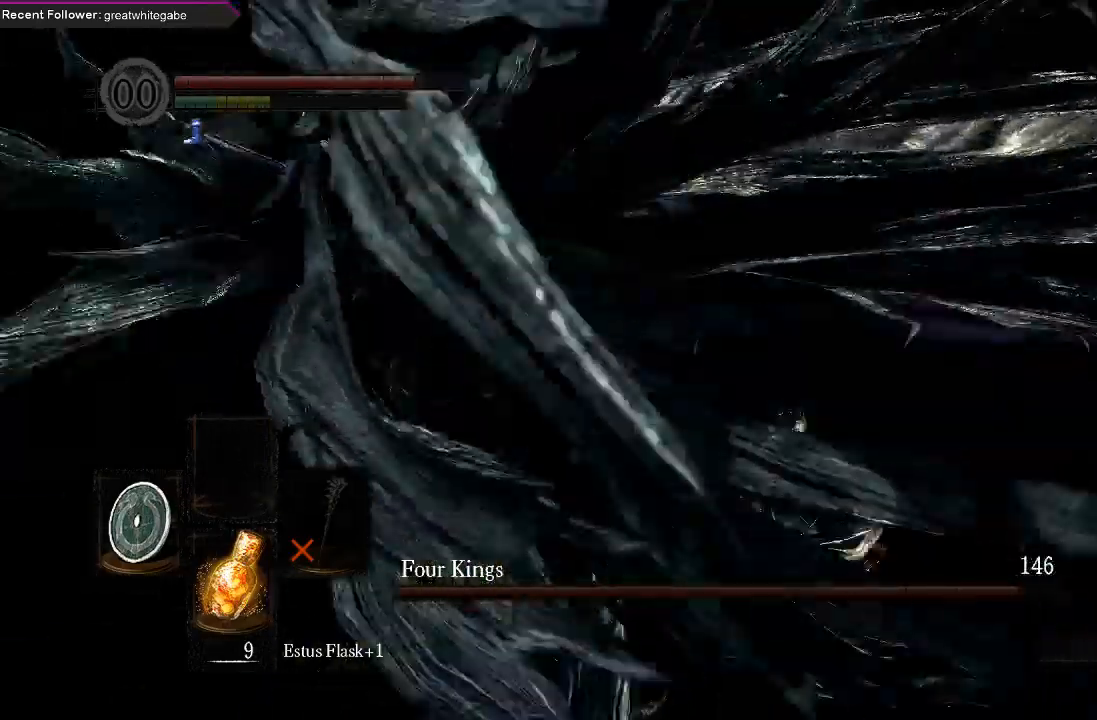
{"buttons": [], "left_stick": "up", "right_stick": "left", "events": [[67, "left_stick", "up"]]}
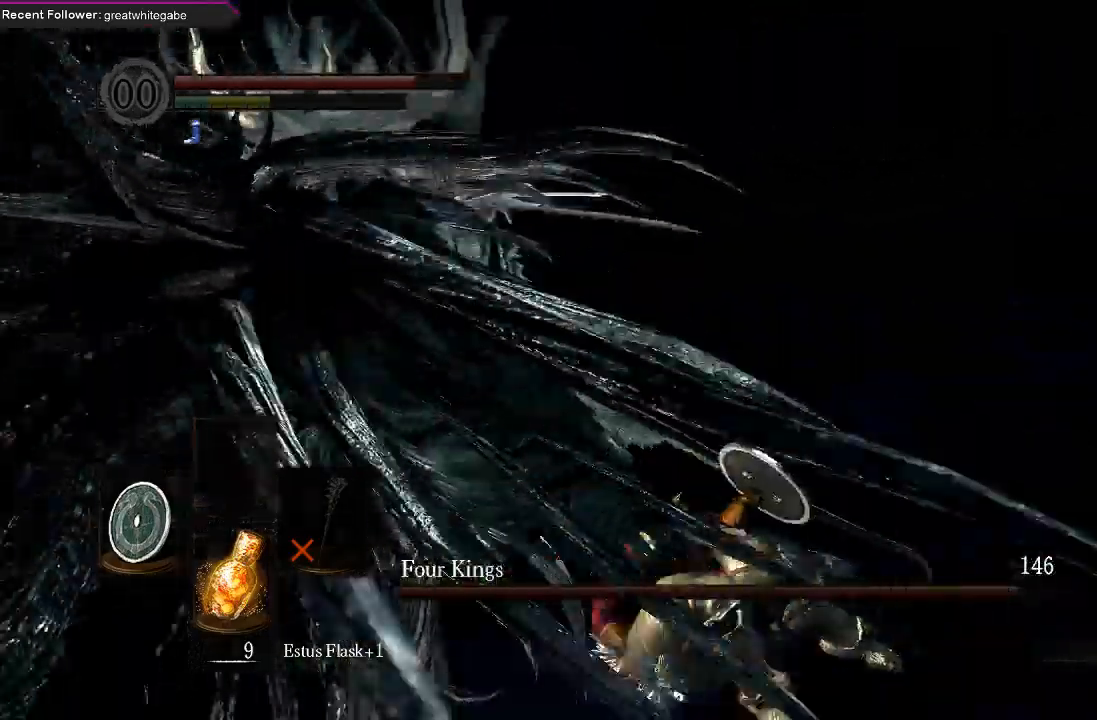
{"buttons": [], "left_stick": "up", "right_stick": "center", "events": [[233, "right_stick", "center"]]}
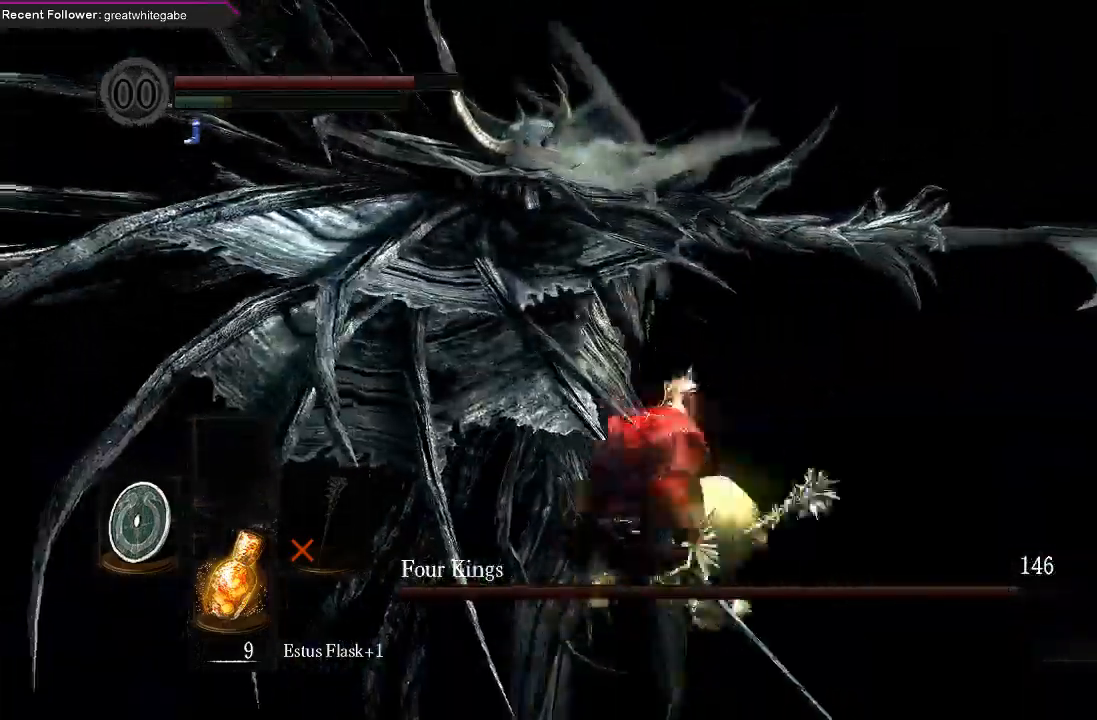
{"buttons": ["R2"], "left_stick": "up", "right_stick": "center", "events": [[200, "right_stick", "left"], [367, "right_stick", "center"], [467, "R2", "down"]]}
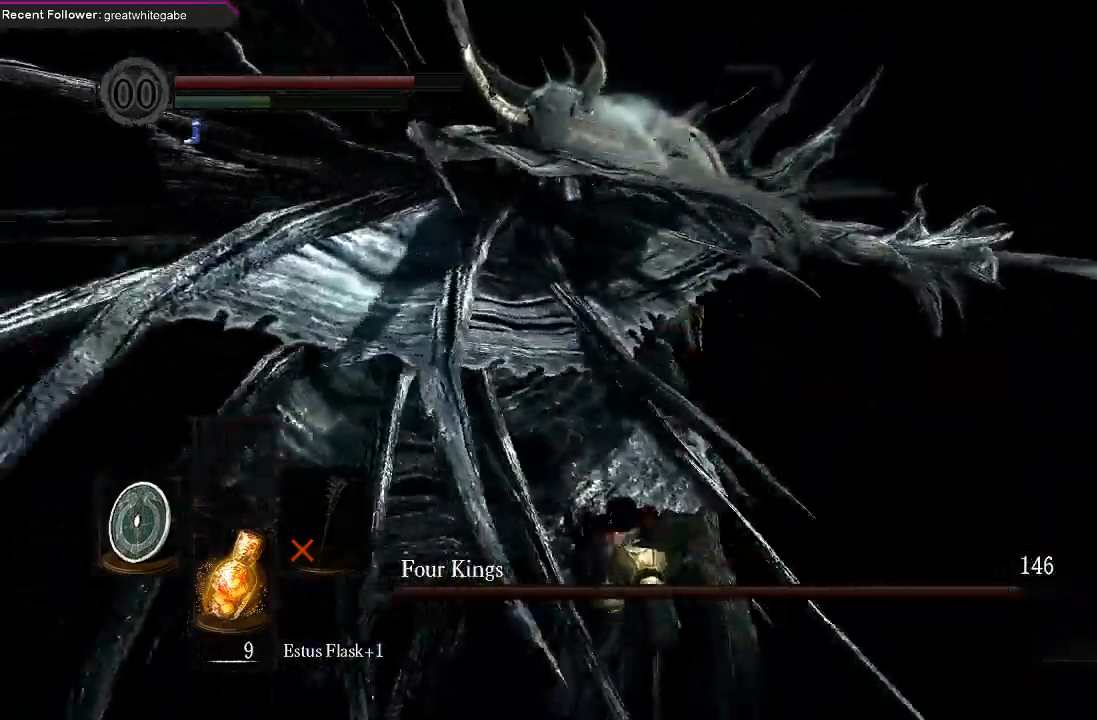
{"buttons": [], "left_stick": "center", "right_stick": "center", "events": [[133, "R2", "up"], [233, "right_stick", "left"], [367, "right_stick", "center"], [500, "left_stick", "center"]]}
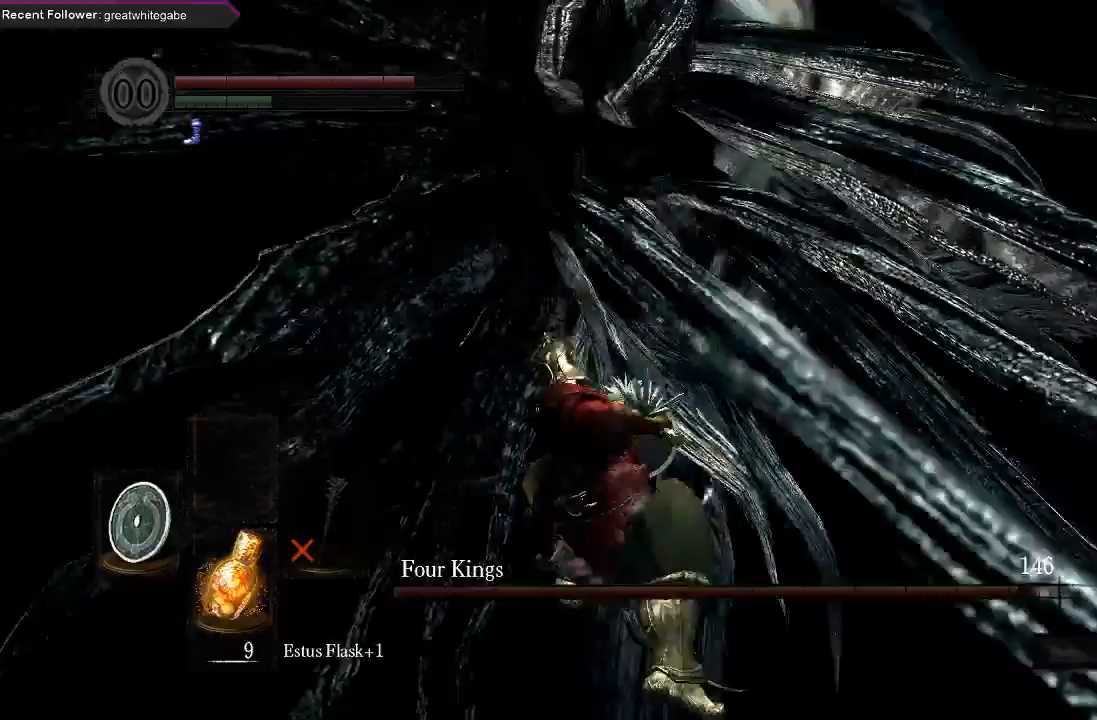
{"buttons": [], "left_stick": "down-right", "right_stick": "center", "events": [[400, "left_stick", "down-right"]]}
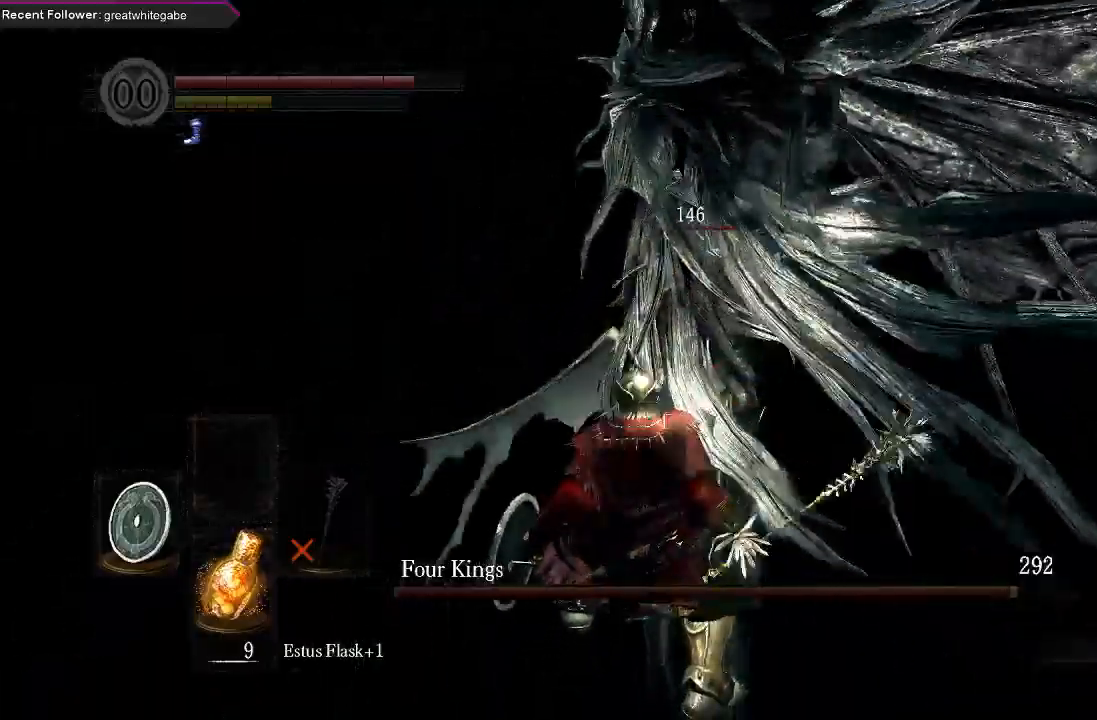
{"buttons": [], "left_stick": "down-right", "right_stick": "center", "events": []}
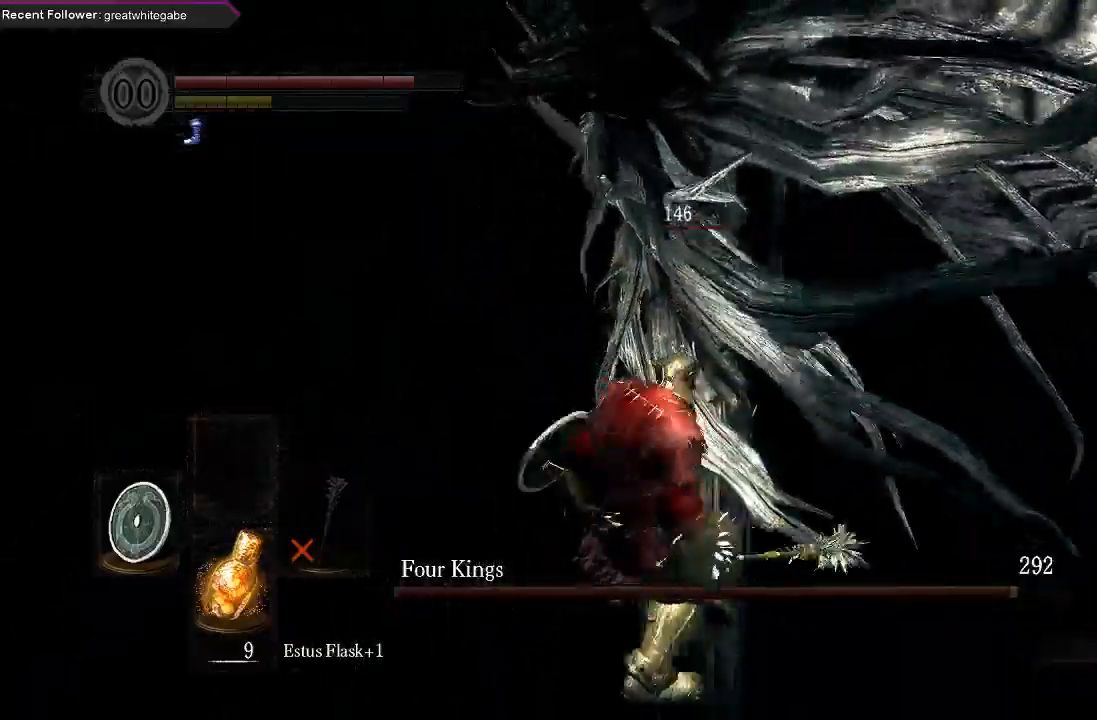
{"buttons": [], "left_stick": "up-left", "right_stick": "center", "events": [[100, "left_stick", "left"], [167, "B", "down"], [233, "left_stick", "up-left"], [300, "B", "up"], [333, "B", "down"], [400, "B", "up"]]}
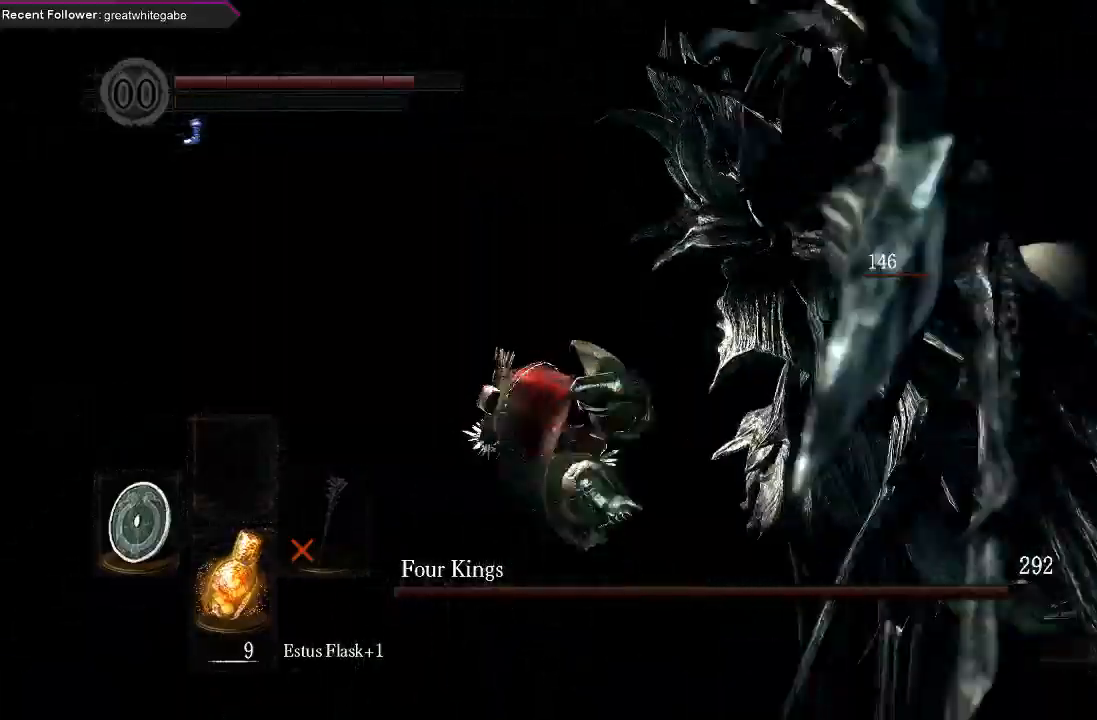
{"buttons": [], "left_stick": "up-right", "right_stick": "right", "events": [[100, "right_stick", "right"], [133, "left_stick", "up"], [433, "left_stick", "up-right"]]}
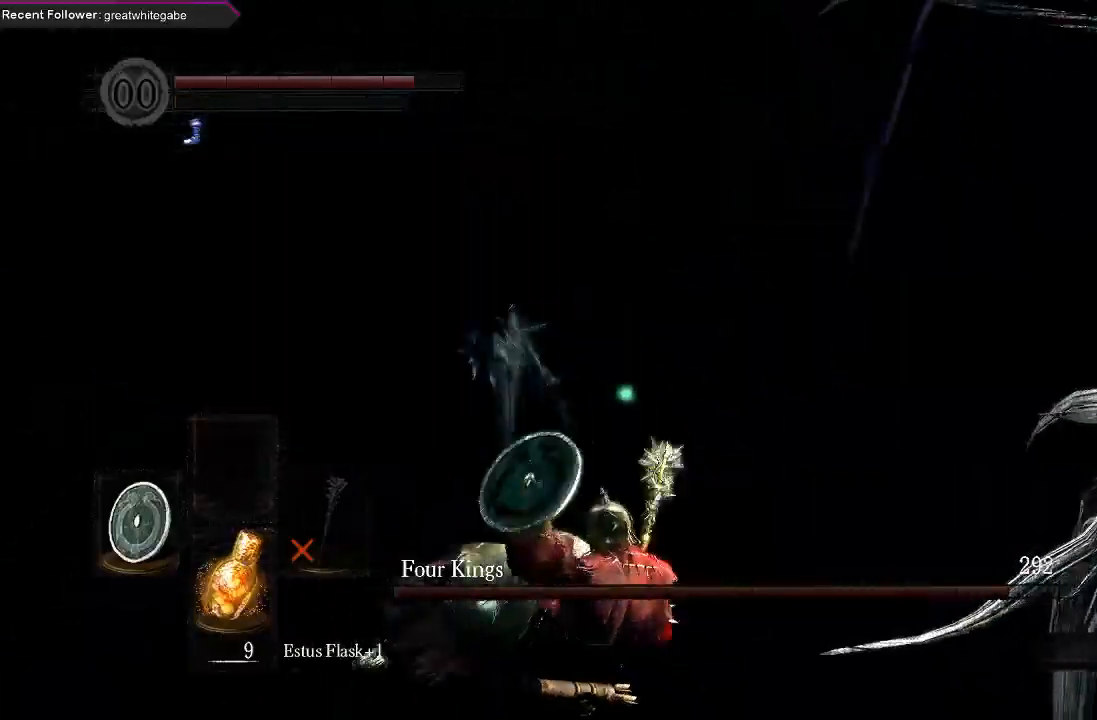
{"buttons": [], "left_stick": "up", "right_stick": "center", "events": [[433, "left_stick", "up"], [467, "right_stick", "center"]]}
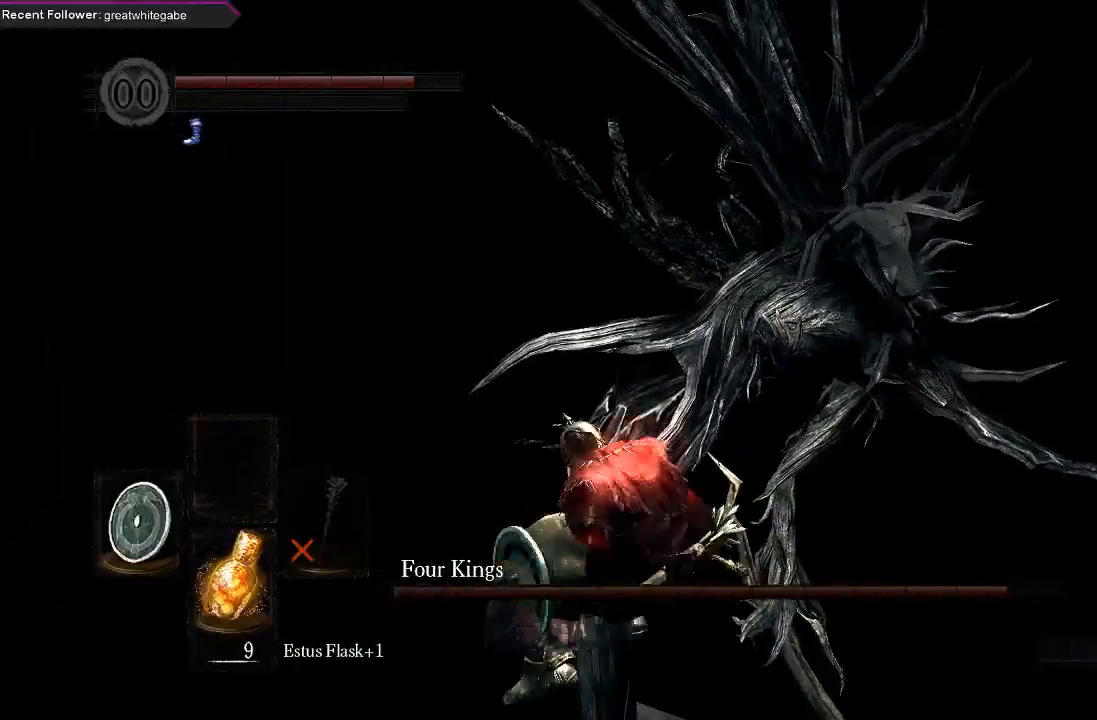
{"buttons": [], "left_stick": "down-right", "right_stick": "center", "events": [[33, "right_stick", "right"], [200, "left_stick", "up-left"], [333, "right_stick", "up"], [367, "left_stick", "down-left"], [400, "right_stick", "center"], [500, "left_stick", "down-right"]]}
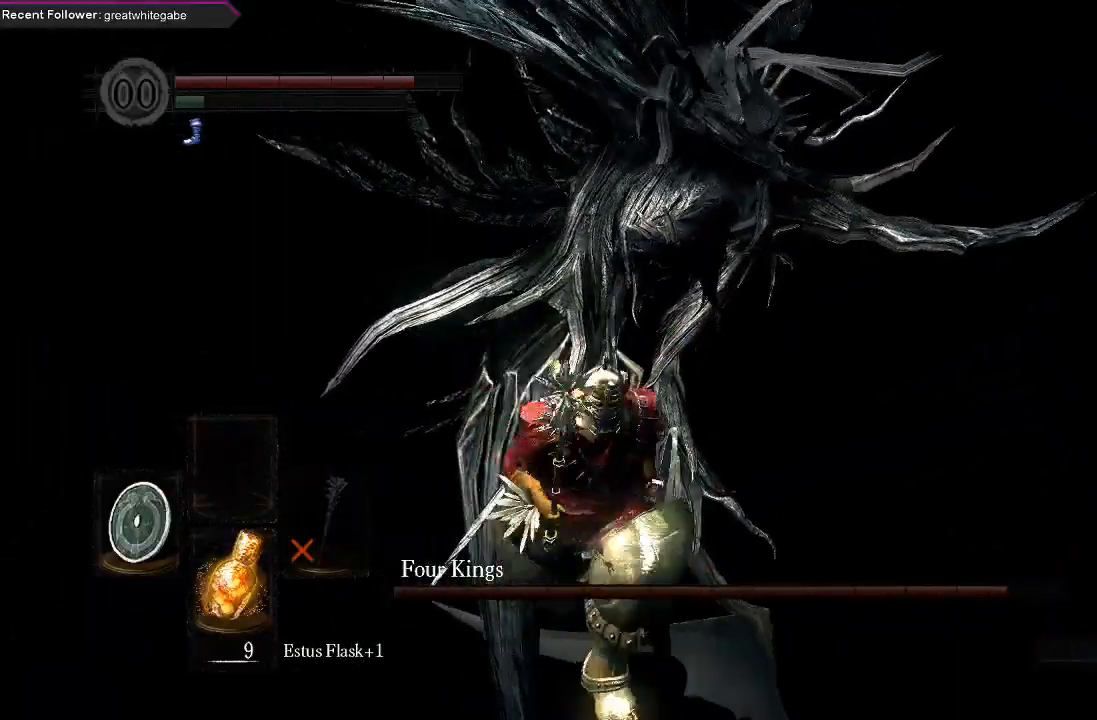
{"buttons": [], "left_stick": "down-right", "right_stick": "center", "events": [[100, "left_stick", "up-right"], [200, "left_stick", "up-left"], [267, "left_stick", "left"], [400, "left_stick", "down"], [467, "left_stick", "down-right"]]}
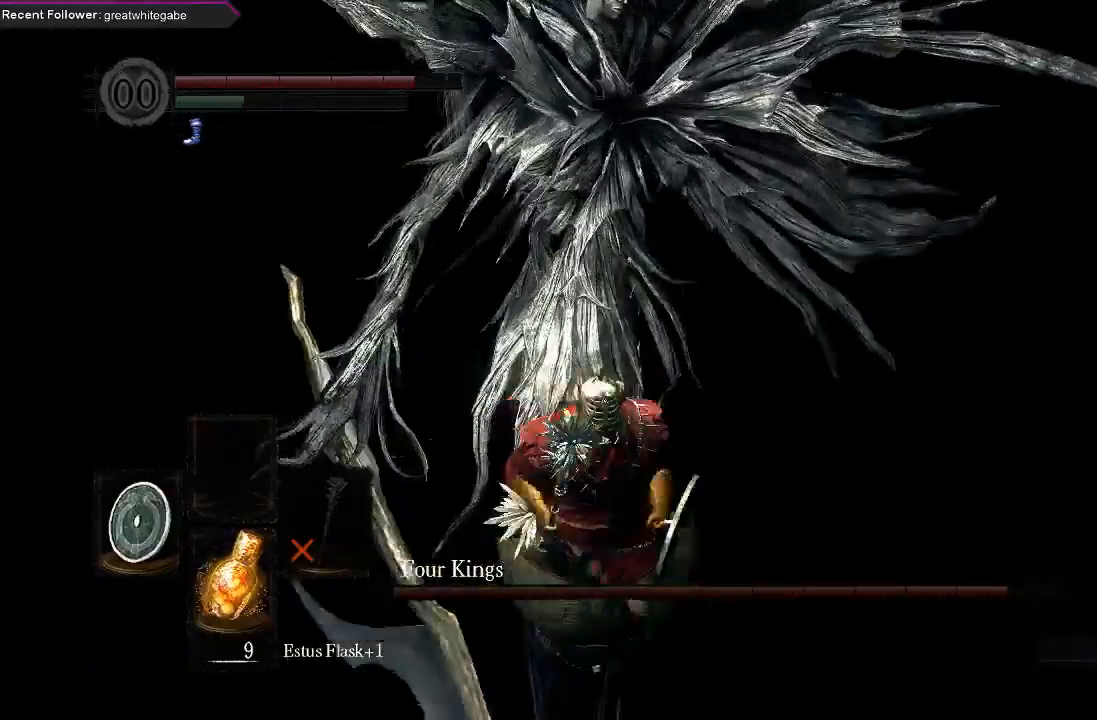
{"buttons": [], "left_stick": "right", "right_stick": "center", "events": [[33, "left_stick", "right"], [133, "left_stick", "up"], [267, "left_stick", "left"], [367, "left_stick", "down"], [467, "left_stick", "right"]]}
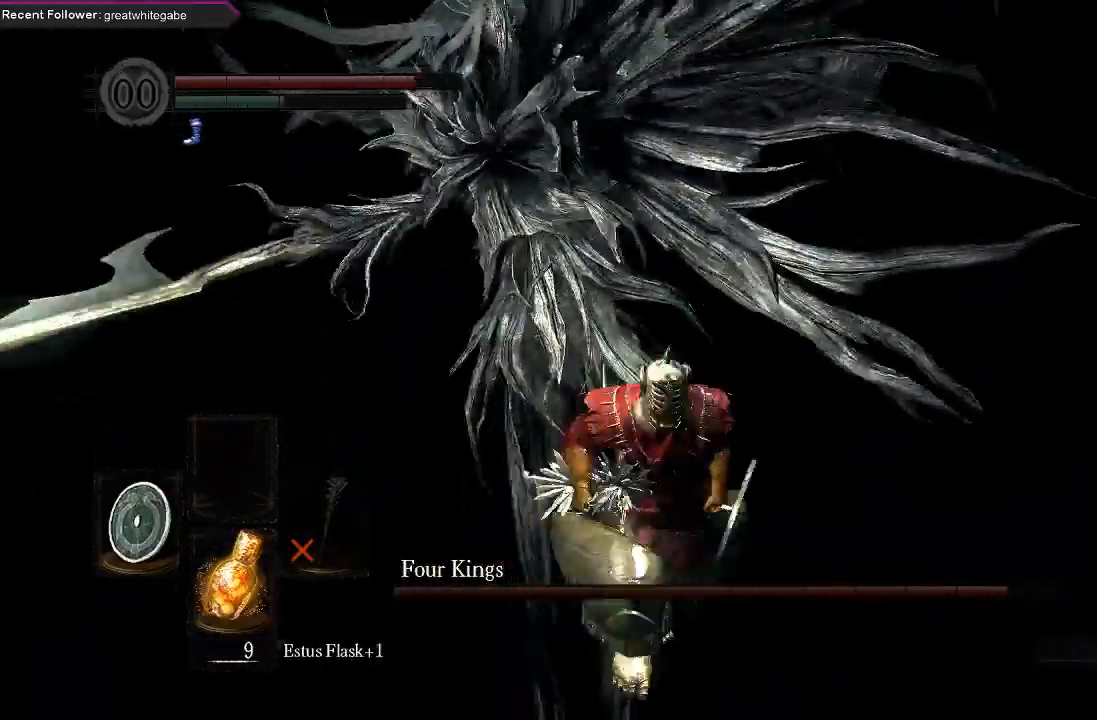
{"buttons": [], "left_stick": "up", "right_stick": "center", "events": [[100, "left_stick", "up"], [200, "left_stick", "left"], [333, "left_stick", "down"], [500, "left_stick", "up"]]}
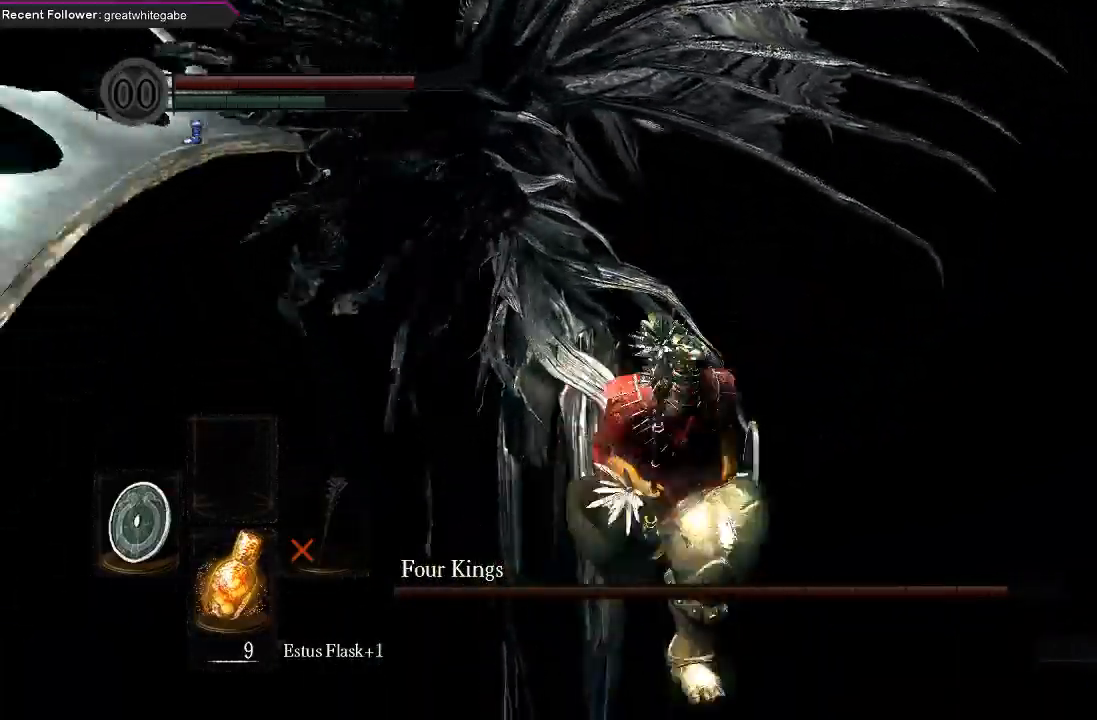
{"buttons": [], "left_stick": "up-left", "right_stick": "center", "events": [[133, "B", "down"], [133, "left_stick", "up-left"], [233, "B", "up"]]}
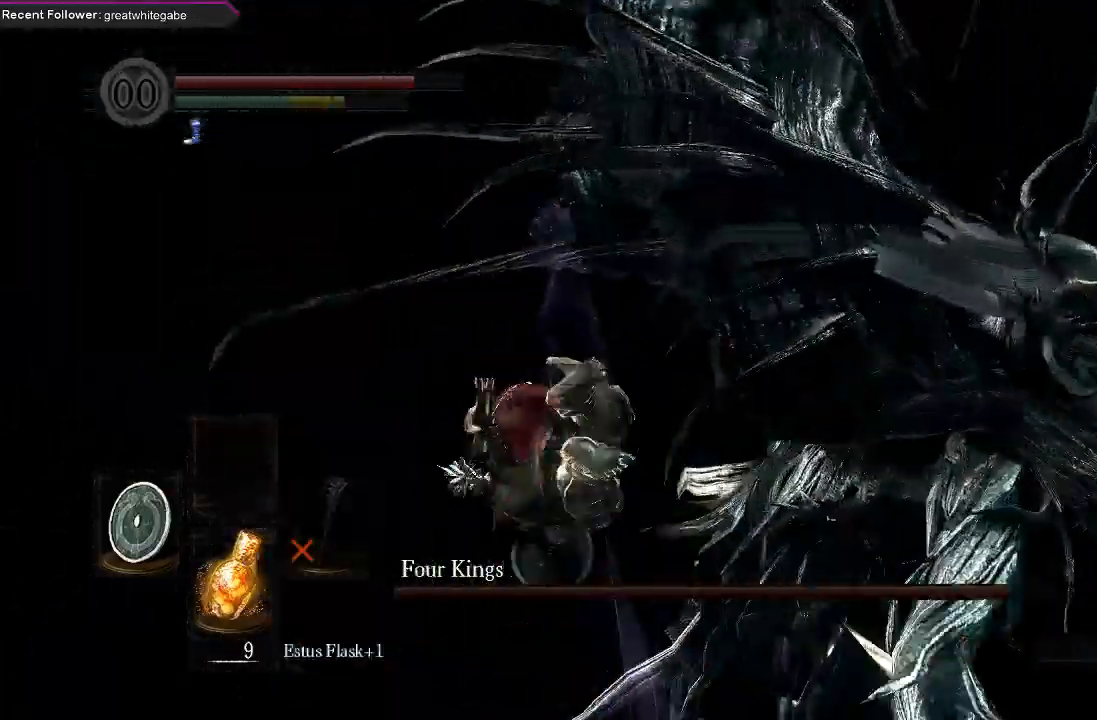
{"buttons": [], "left_stick": "right", "right_stick": "right", "events": [[67, "right_stick", "right"], [100, "left_stick", "up-right"], [200, "left_stick", "right"]]}
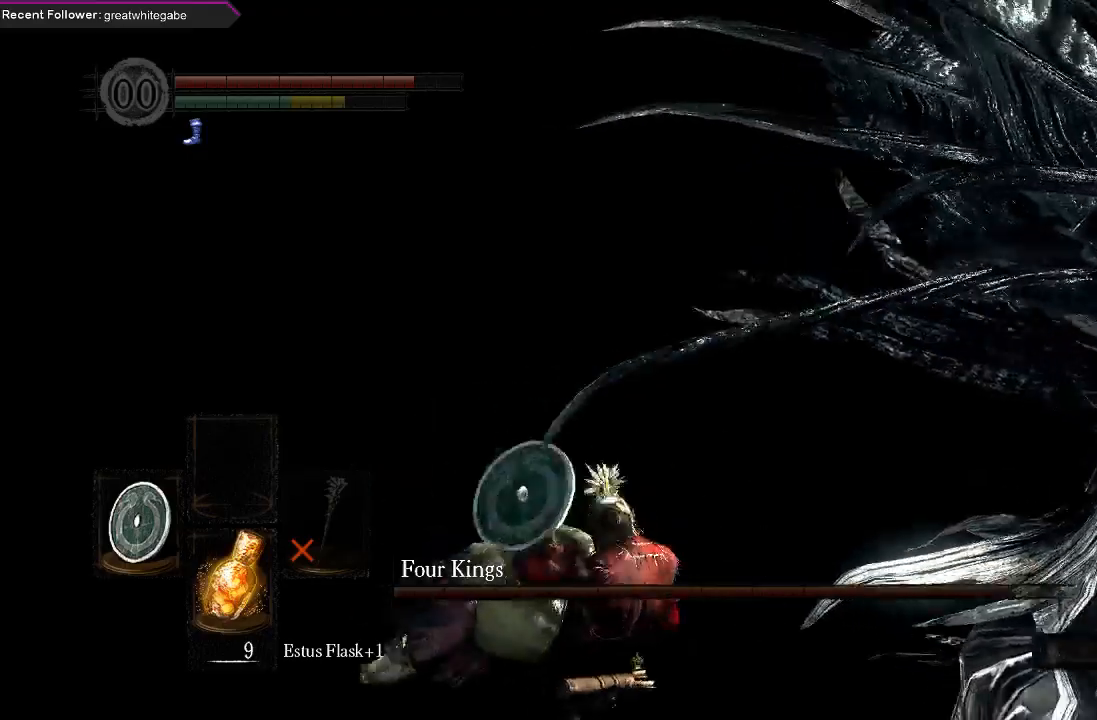
{"buttons": [], "left_stick": "up", "right_stick": "center", "events": [[267, "left_stick", "up-right"], [400, "left_stick", "up"], [433, "right_stick", "center"]]}
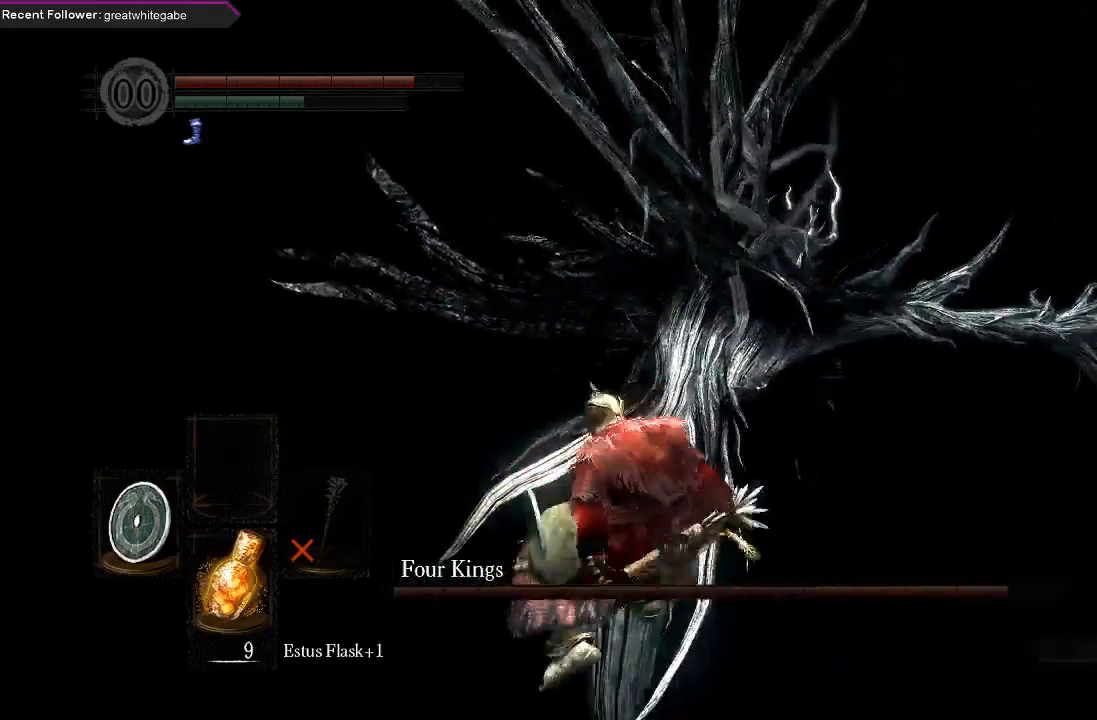
{"buttons": ["R2"], "left_stick": "up", "right_stick": "center", "events": [[67, "left_stick", "up-left"], [333, "left_stick", "up"], [500, "R2", "down"]]}
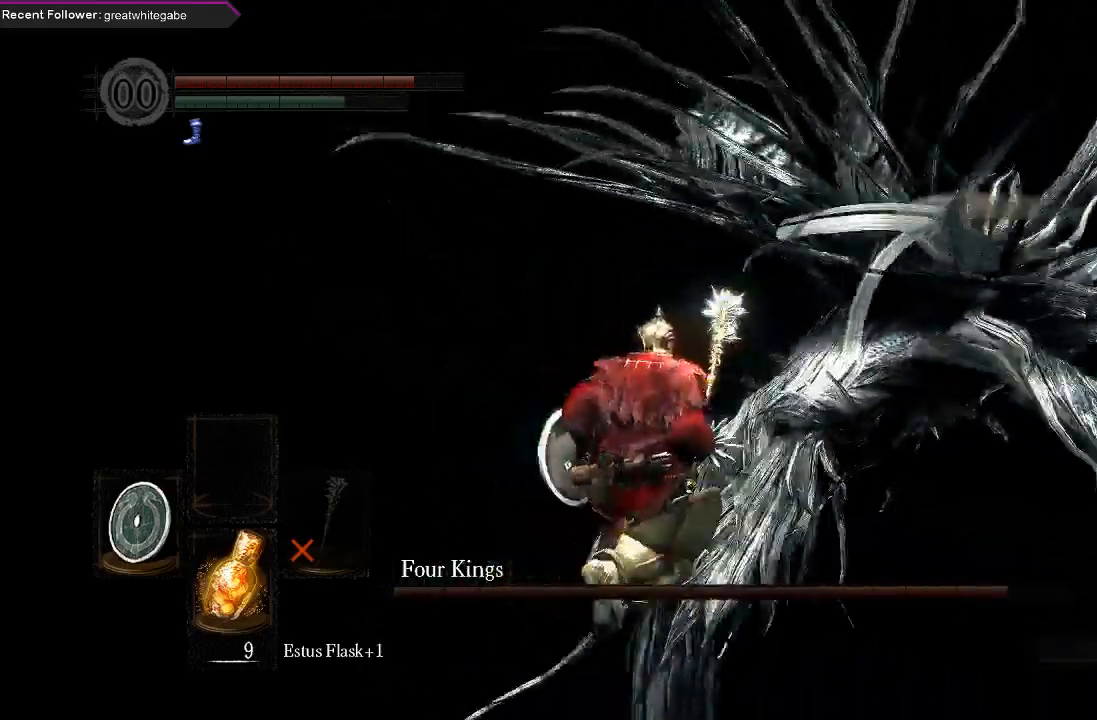
{"buttons": [], "left_stick": "up", "right_stick": "center", "events": [[133, "R2", "up"]]}
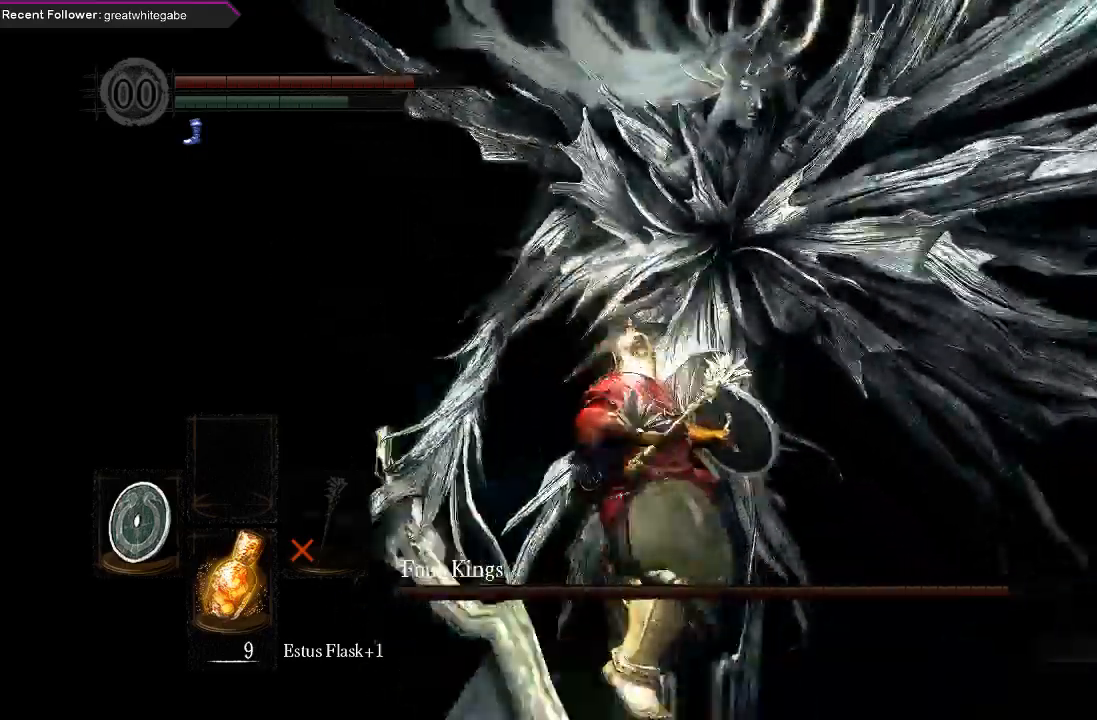
{"buttons": [], "left_stick": "up", "right_stick": "center", "events": []}
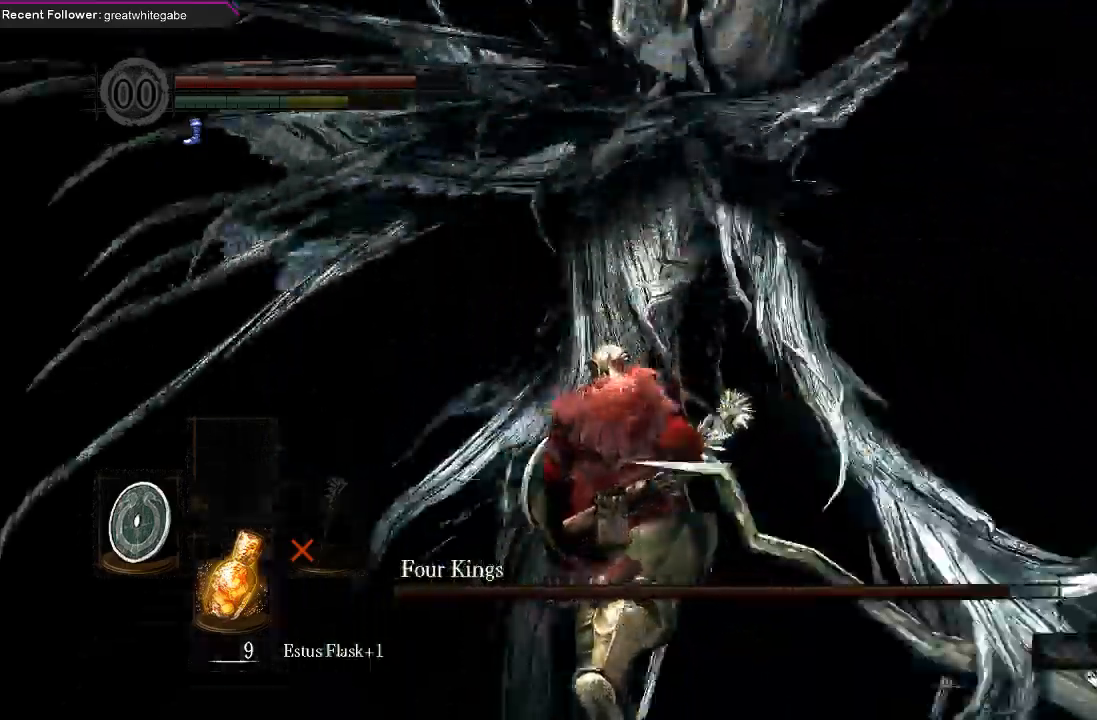
{"buttons": [], "left_stick": "down", "right_stick": "center", "events": [[67, "left_stick", "down-right"], [200, "left_stick", "down"]]}
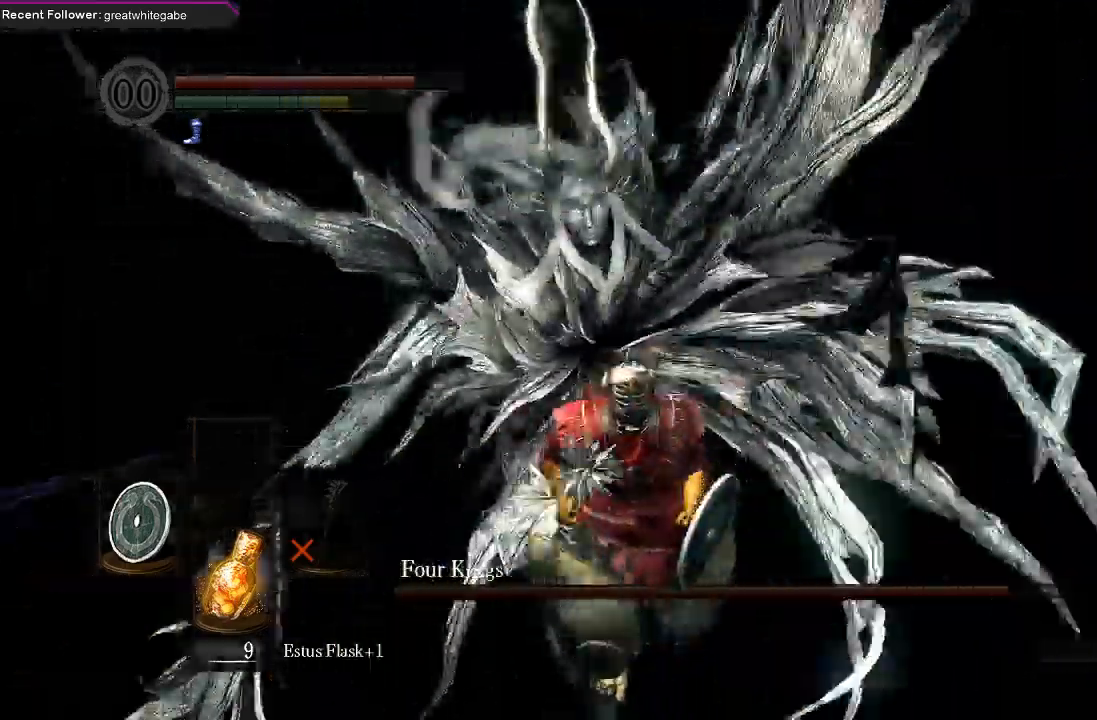
{"buttons": [], "left_stick": "down", "right_stick": "center", "events": []}
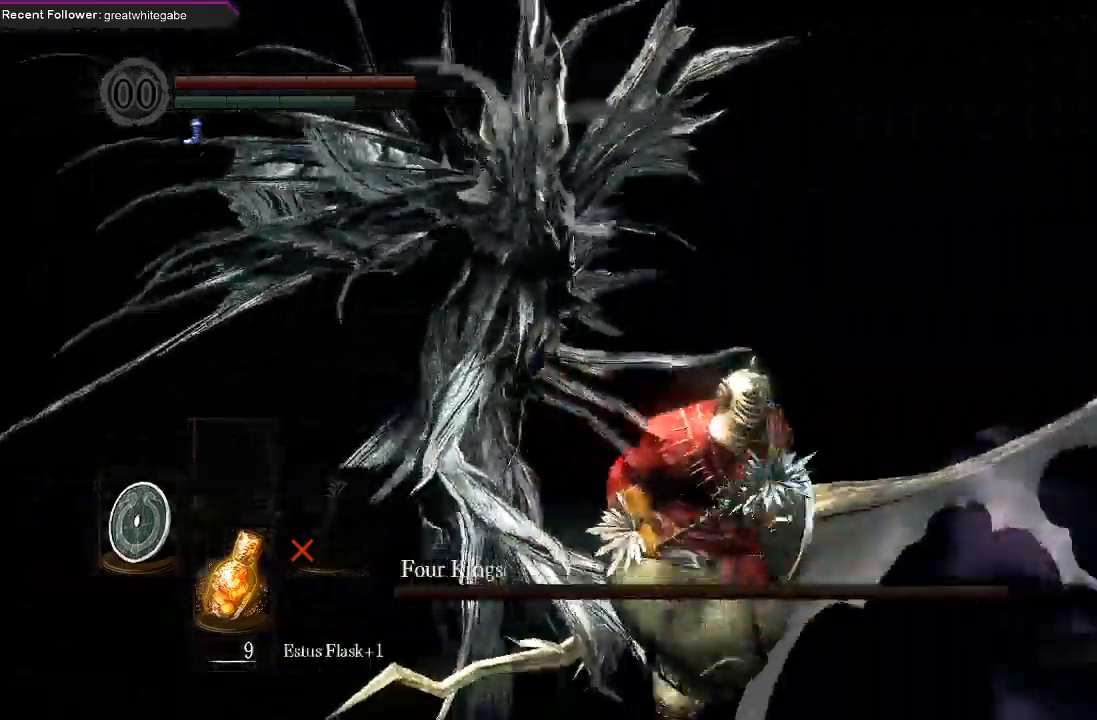
{"buttons": [], "left_stick": "down", "right_stick": "center", "events": []}
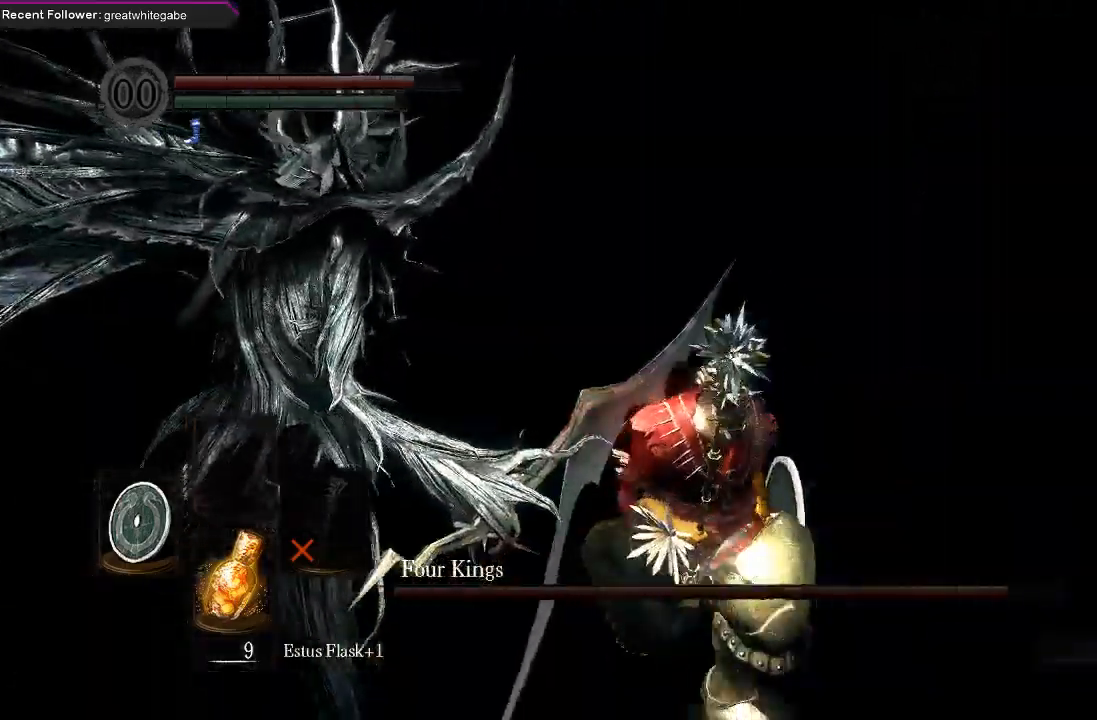
{"buttons": ["B"], "left_stick": "down", "right_stick": "center", "events": [[500, "B", "down"]]}
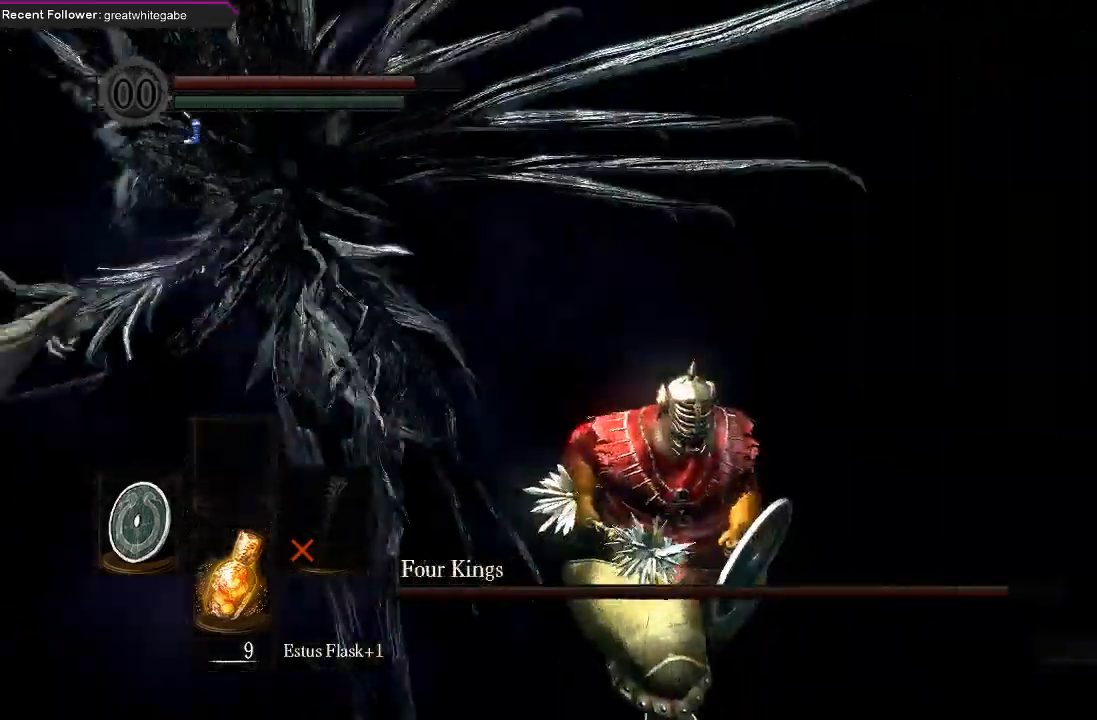
{"buttons": [], "left_stick": "down-right", "right_stick": "left", "events": [[100, "B", "up"], [167, "B", "down"], [267, "B", "up"], [400, "right_stick", "left"], [433, "left_stick", "down-right"]]}
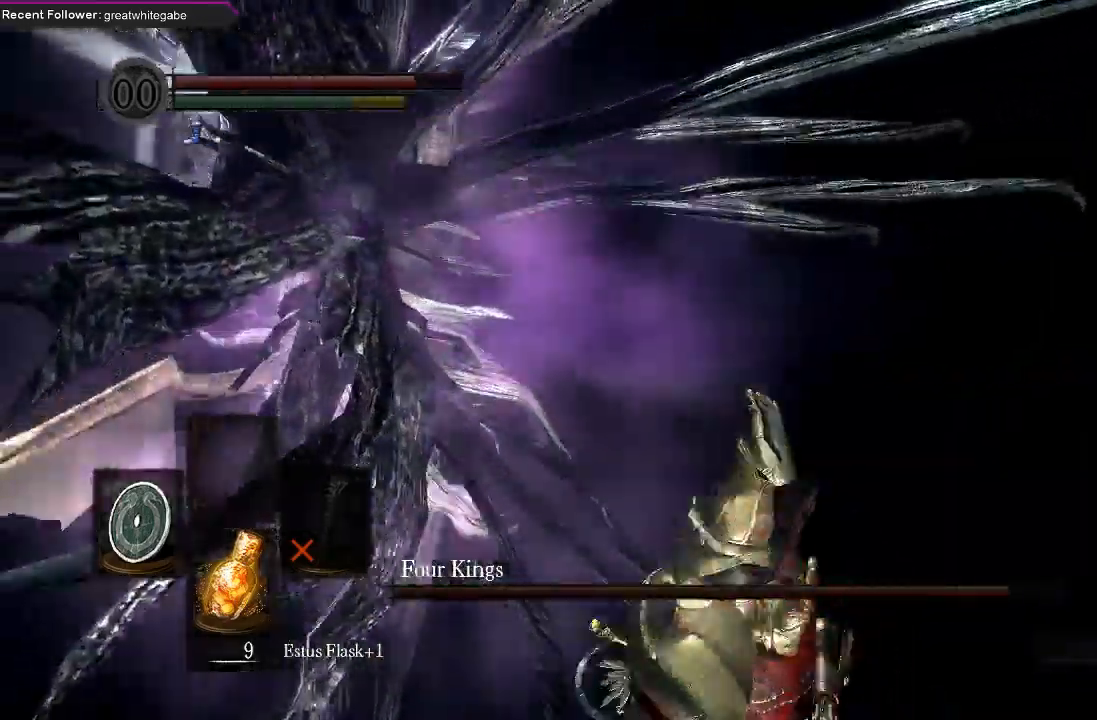
{"buttons": [], "left_stick": "center", "right_stick": "center", "events": [[67, "right_stick", "center"], [167, "B", "down"], [233, "B", "up"], [500, "left_stick", "center"]]}
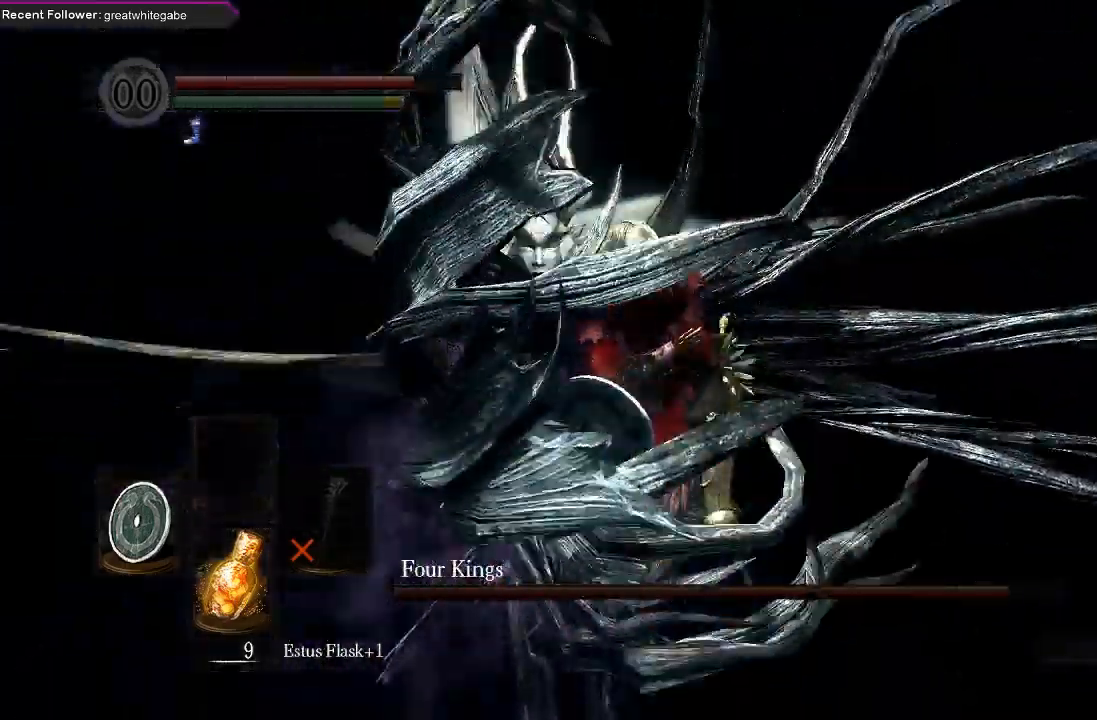
{"buttons": [], "left_stick": "center", "right_stick": "center", "events": [[67, "L1", "down"], [467, "L1", "up"]]}
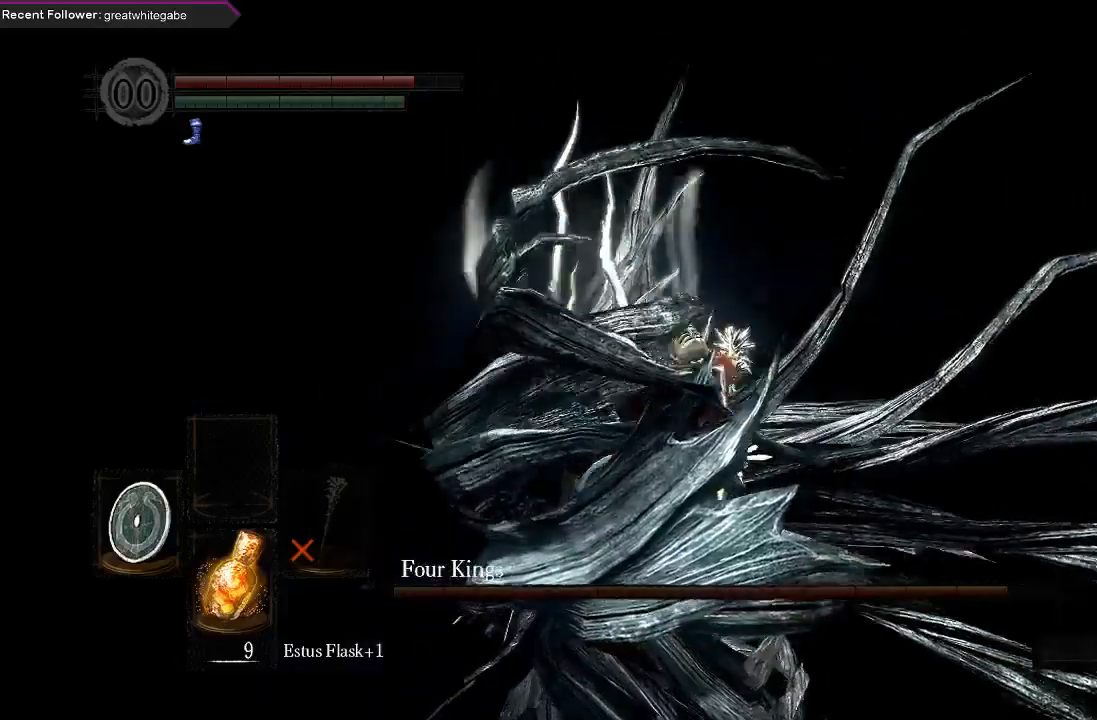
{"buttons": ["A", "B", "L1", "L2", "R1", "R2"], "left_stick": "center", "right_stick": "center", "events": [[33, "R1", "down"], [200, "A", "down"], [200, "B", "down"], [200, "L1", "down"], [200, "L2", "down"], [200, "R2", "down"], [200, "Y", "down"], [300, "L2", "up"], [333, "B", "up"], [333, "L1", "up"], [333, "R1", "up"], [333, "Y", "up"], [367, "A", "up"], [367, "R2", "up"], [400, "L1", "down"], [467, "A", "down"], [467, "L2", "down"], [467, "R1", "down"], [500, "B", "down"], [500, "R2", "down"]]}
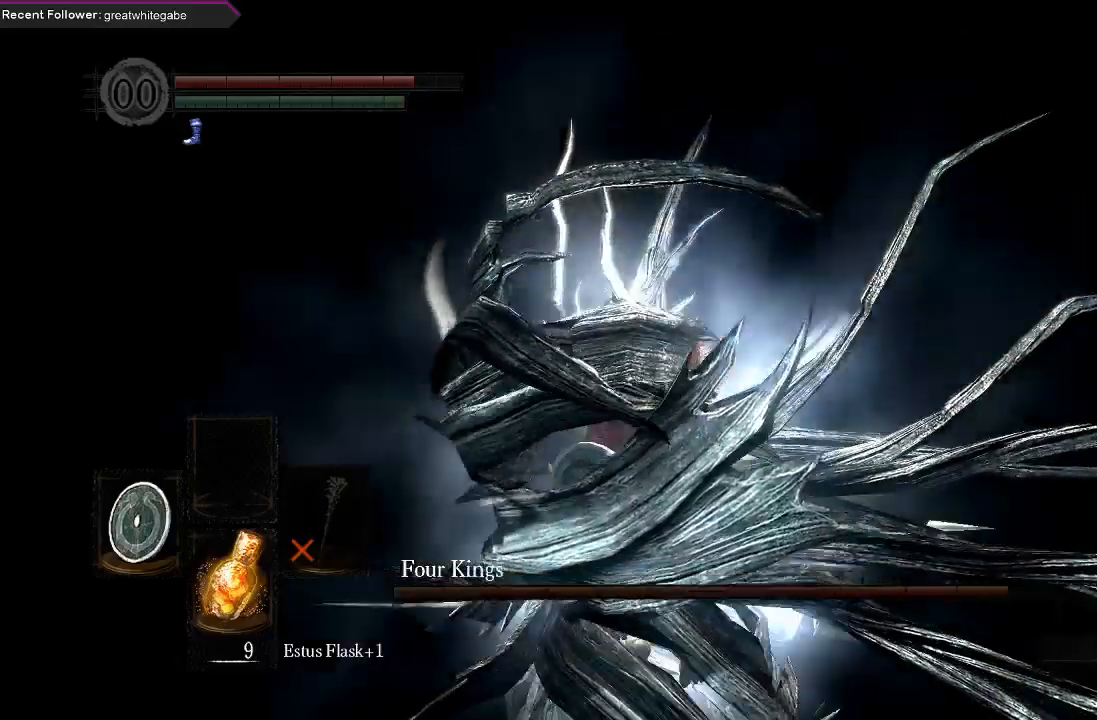
{"buttons": [], "left_stick": "center", "right_stick": "center", "events": [[33, "R1", "up"], [67, "B", "up"], [67, "L1", "up"], [67, "L2", "up"], [100, "A", "up"], [100, "R2", "up"], [167, "A", "down"], [167, "L1", "down"], [167, "L2", "down"], [167, "R2", "down"], [200, "R1", "down"], [233, "X", "down"], [233, "Y", "down"], [267, "L1", "up"], [267, "L2", "up"], [267, "Y", "up"], [300, "A", "up"], [300, "R1", "up"], [300, "R2", "up"], [300, "X", "up"], [367, "A", "down"], [367, "L1", "down"], [367, "L2", "down"], [367, "R1", "down"], [367, "R2", "down"], [400, "X", "down"], [433, "B", "down"], [433, "Y", "down"], [467, "B", "up"], [467, "L1", "up"], [467, "L2", "up"], [467, "X", "up"], [467, "Y", "up"], [500, "A", "up"], [500, "R1", "up"], [500, "R2", "up"]]}